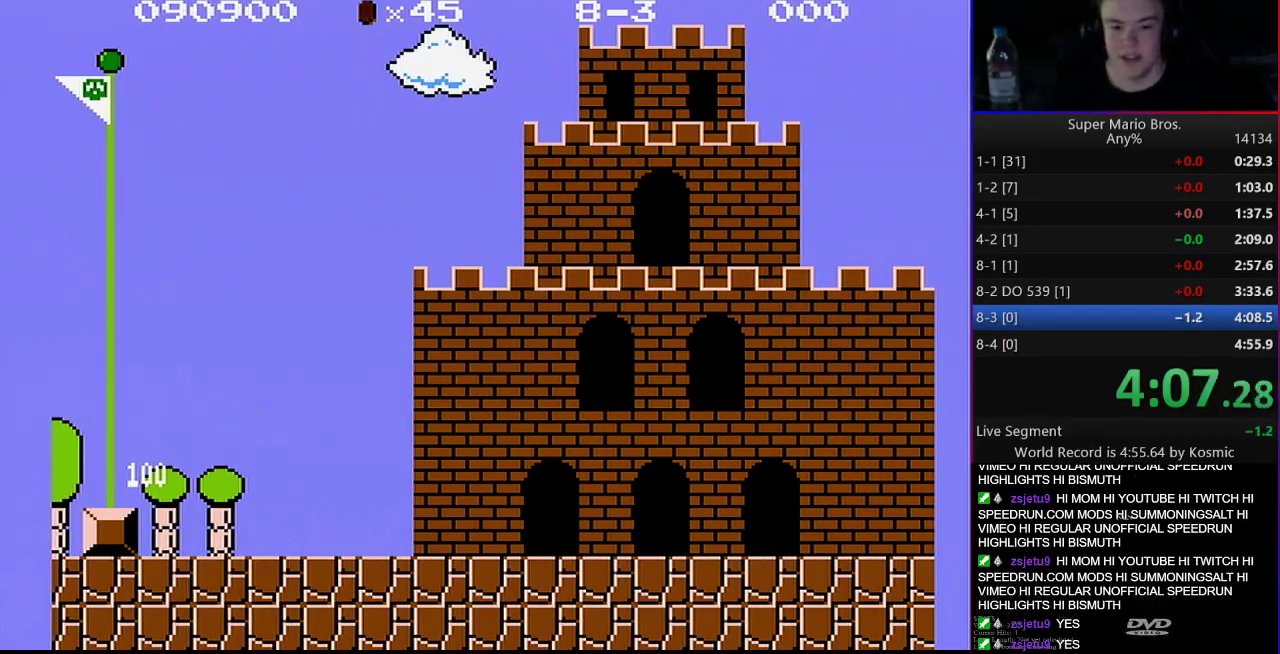
Gameplay with a controller (Nintendo layout); each line is a JSON object with the inputs held at the frame after it. "events" lists button and stick changes between this image and that frame as [ms after this image, input, new state], when the widget could be followed in between. Not read: L3 R3.
{"buttons": ["B", "DPAD_RIGHT"], "events": [[317, "DPAD_RIGHT", "down"], [383, "B", "down"]]}
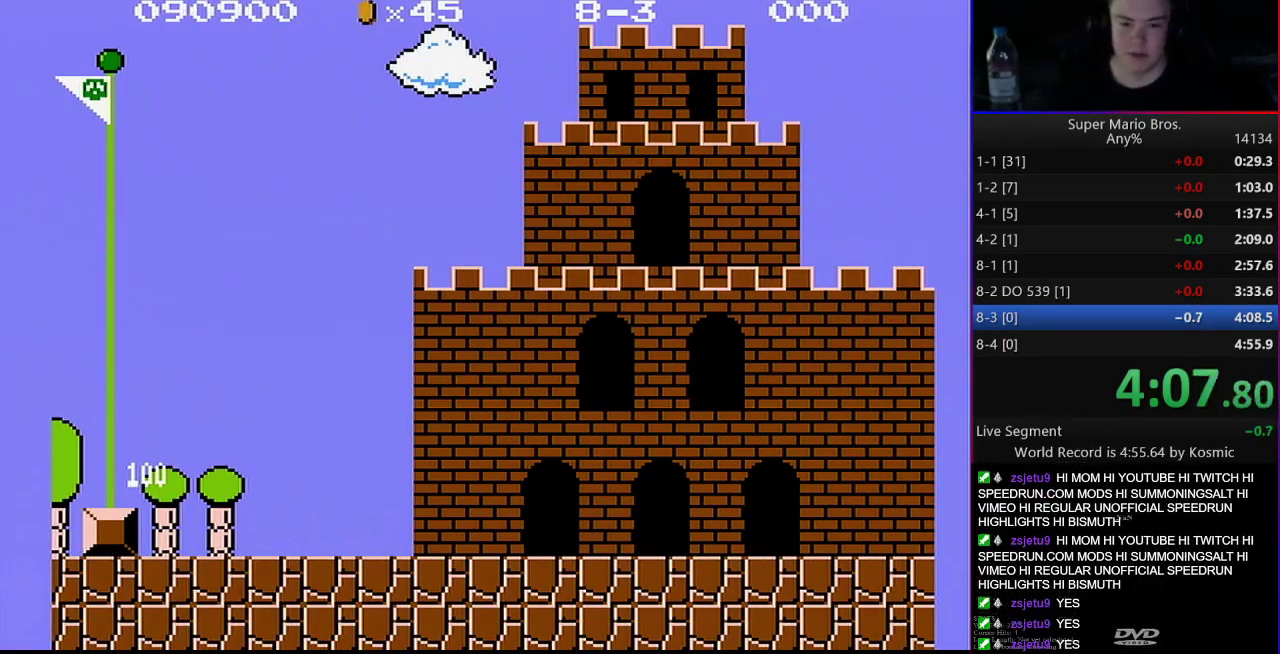
{"buttons": ["B", "DPAD_RIGHT"], "events": []}
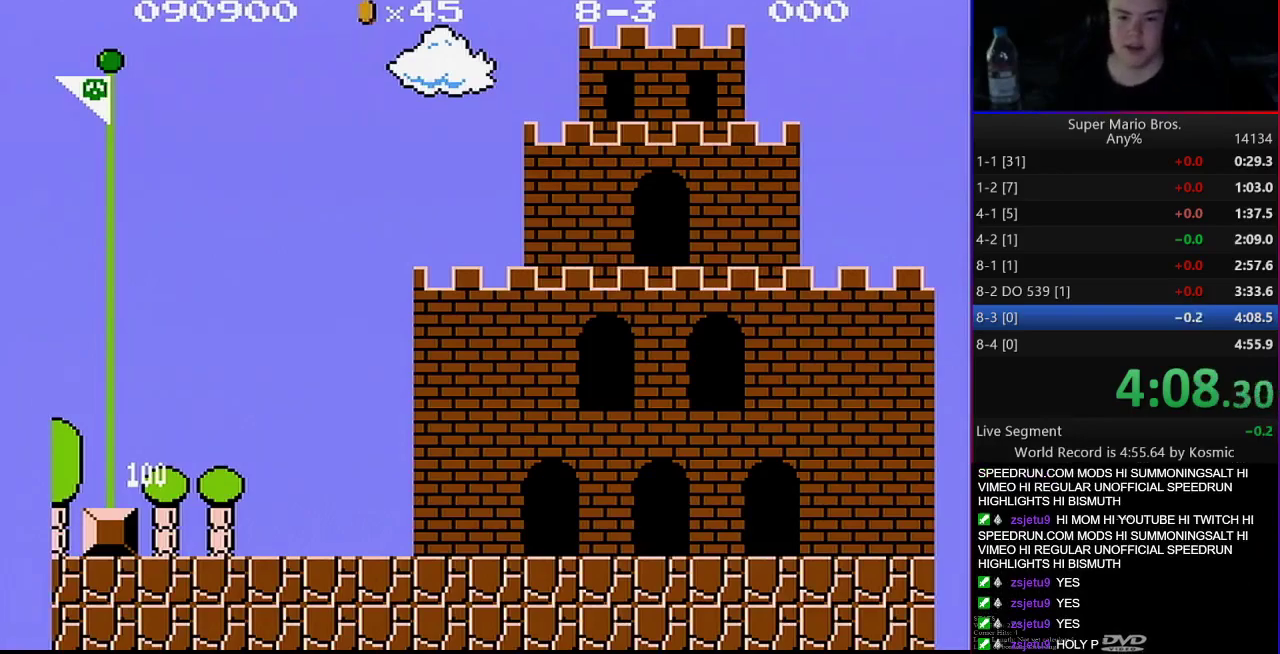
{"buttons": ["B", "DPAD_LEFT"], "events": [[383, "DPAD_LEFT", "down"], [383, "DPAD_RIGHT", "up"]]}
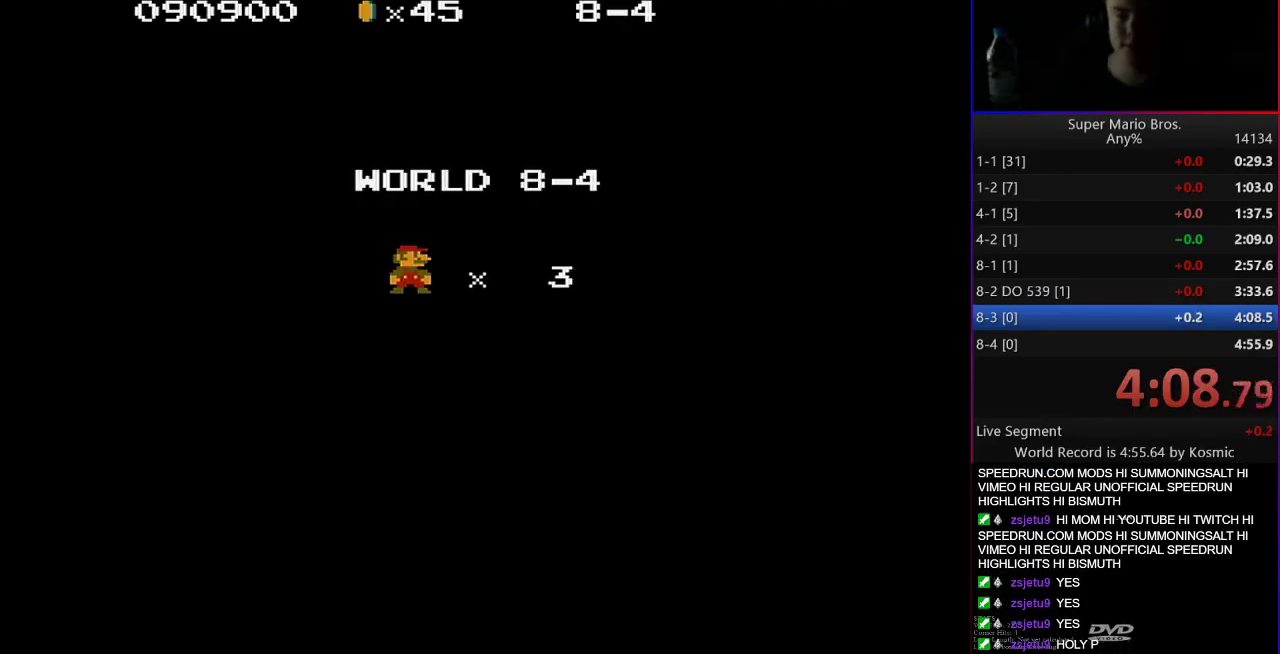
{"buttons": ["B", "DPAD_LEFT"], "events": [[50, "DPAD_LEFT", "up"], [233, "DPAD_LEFT", "down"]]}
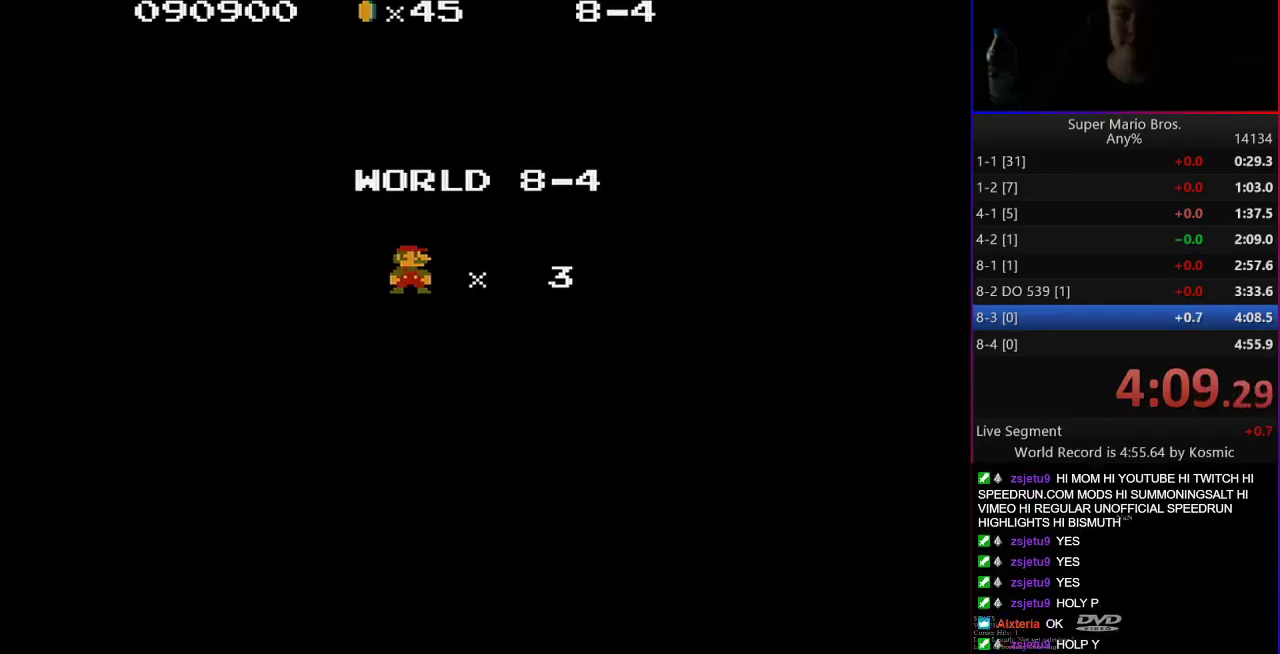
{"buttons": ["B", "DPAD_LEFT"], "events": []}
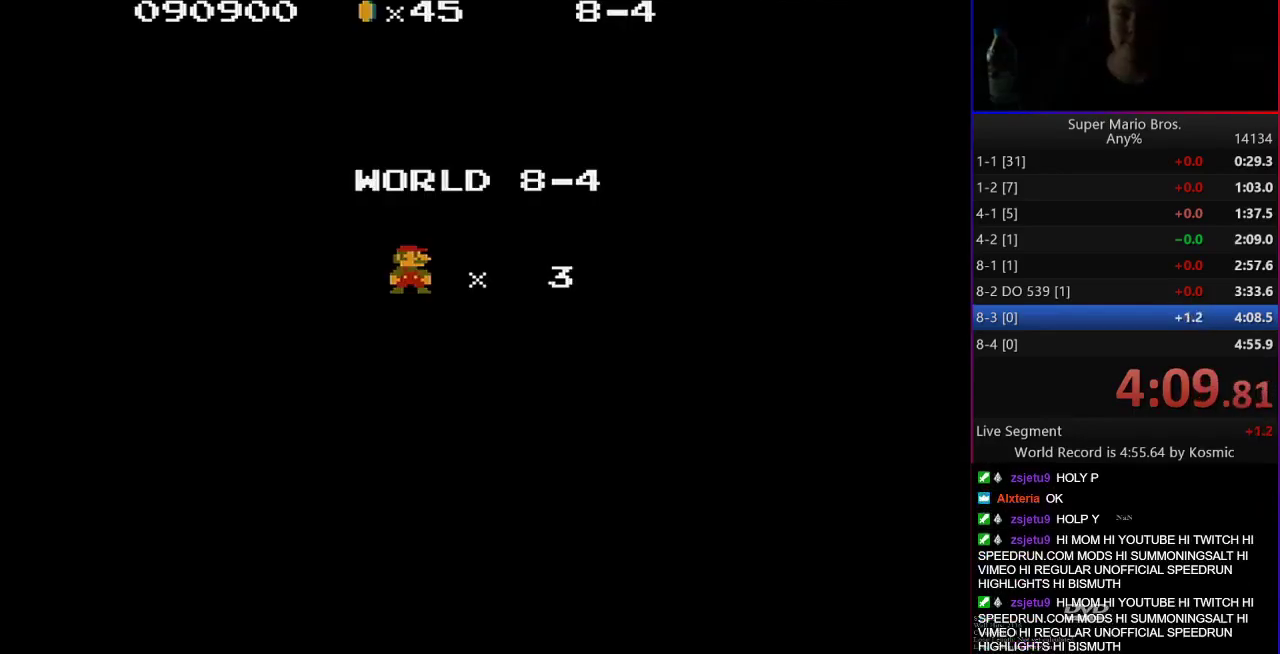
{"buttons": ["B", "DPAD_LEFT"], "events": []}
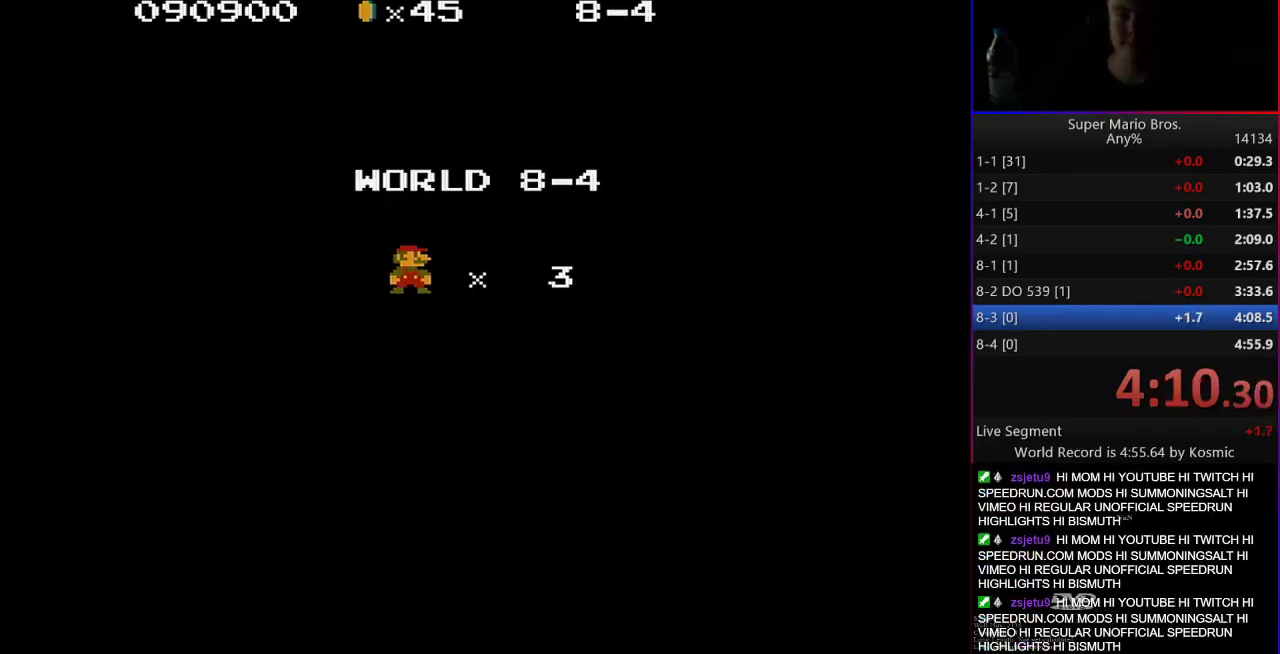
{"buttons": ["B", "DPAD_LEFT"], "events": []}
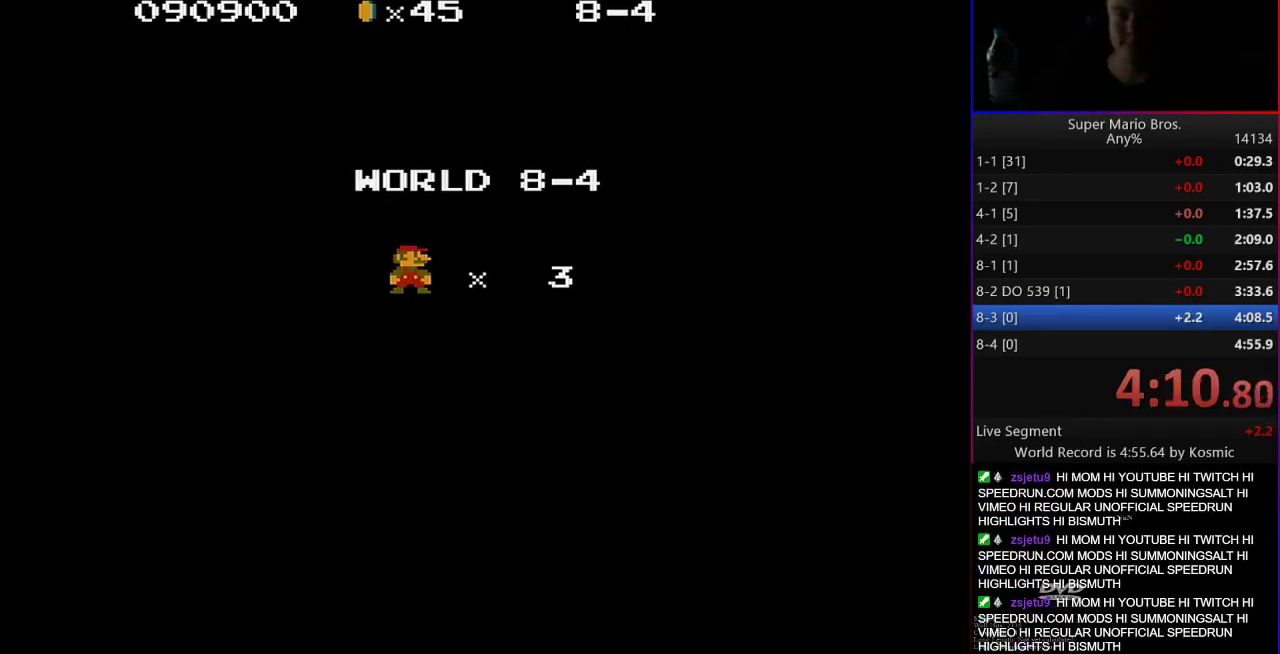
{"buttons": ["B", "DPAD_RIGHT"], "events": [[450, "DPAD_LEFT", "up"], [450, "DPAD_RIGHT", "down"]]}
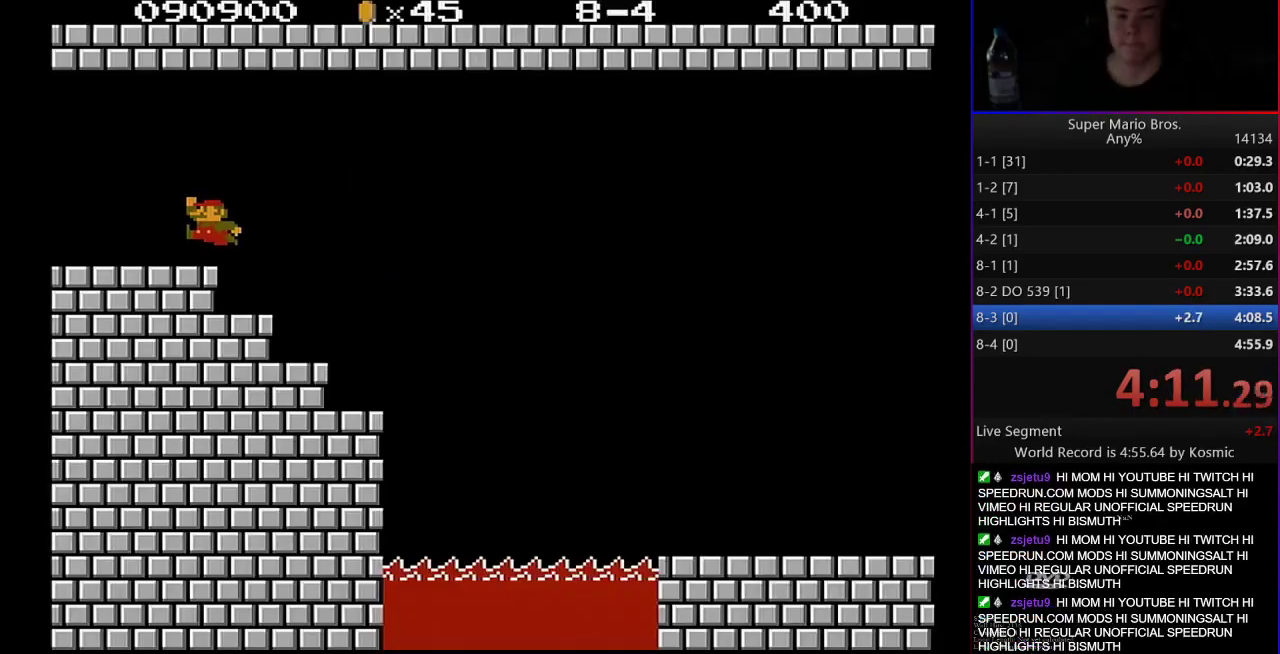
{"buttons": ["B", "DPAD_RIGHT"], "events": []}
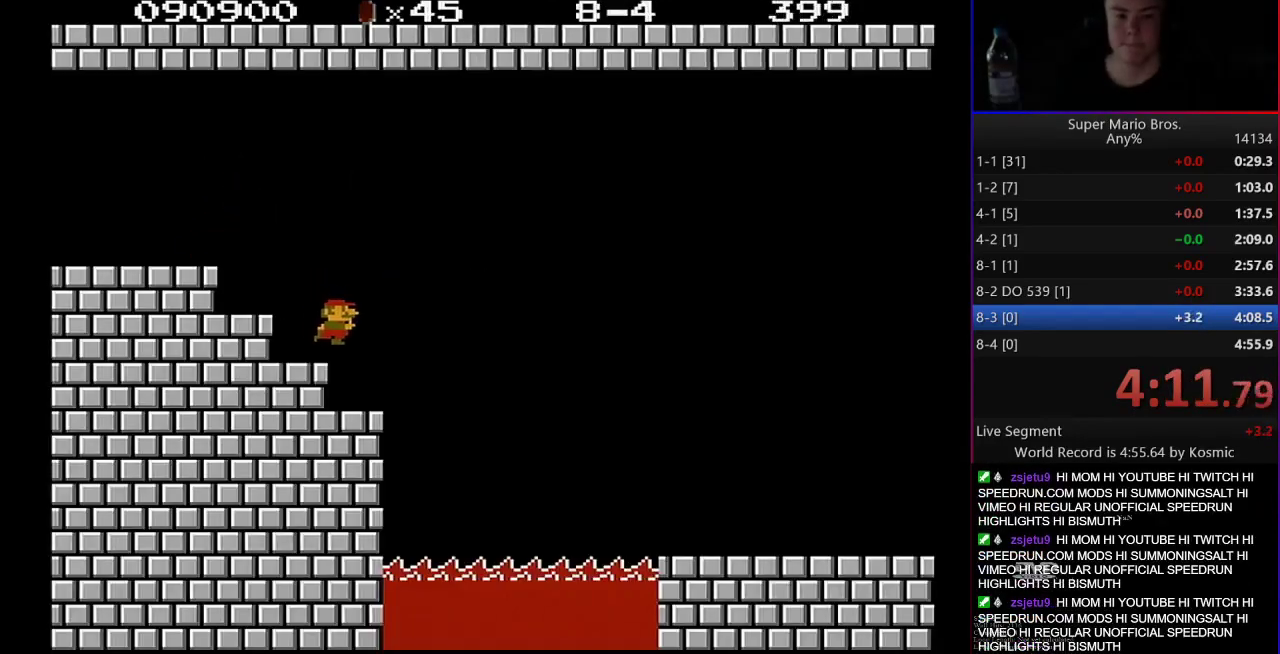
{"buttons": ["B", "DPAD_RIGHT"], "events": [[100, "A", "down"], [350, "A", "up"]]}
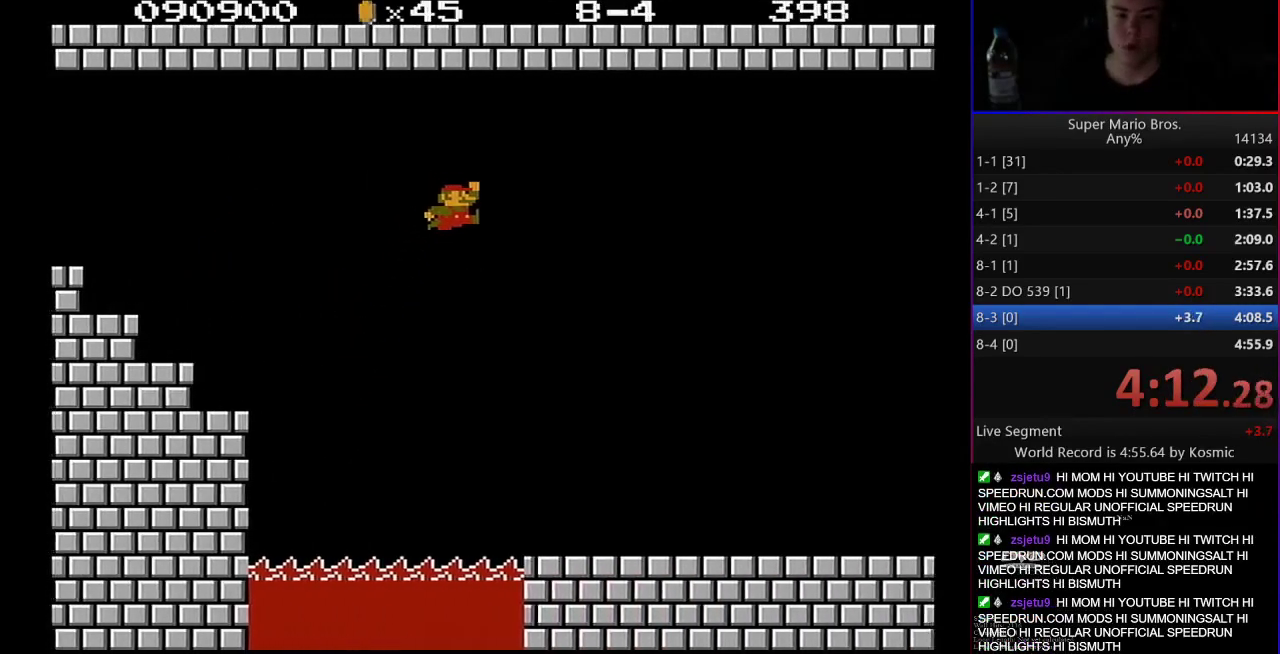
{"buttons": ["B", "DPAD_RIGHT"], "events": []}
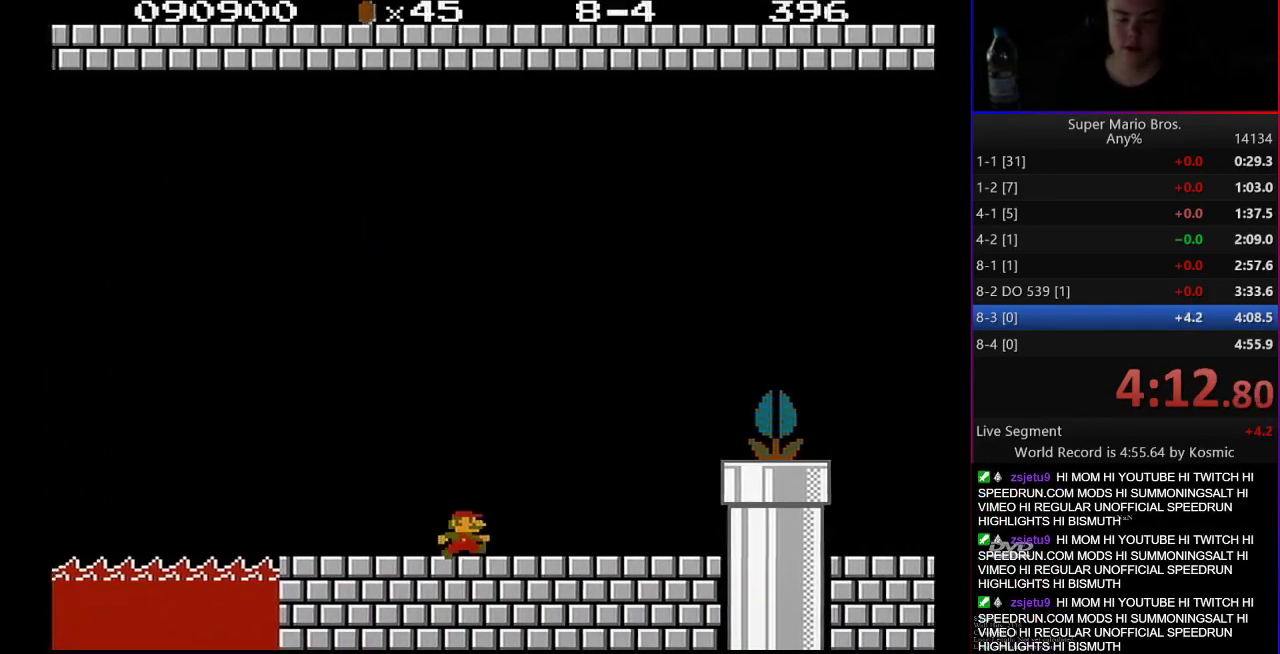
{"buttons": ["A", "B"], "events": [[17, "A", "down"], [133, "DPAD_RIGHT", "up"]]}
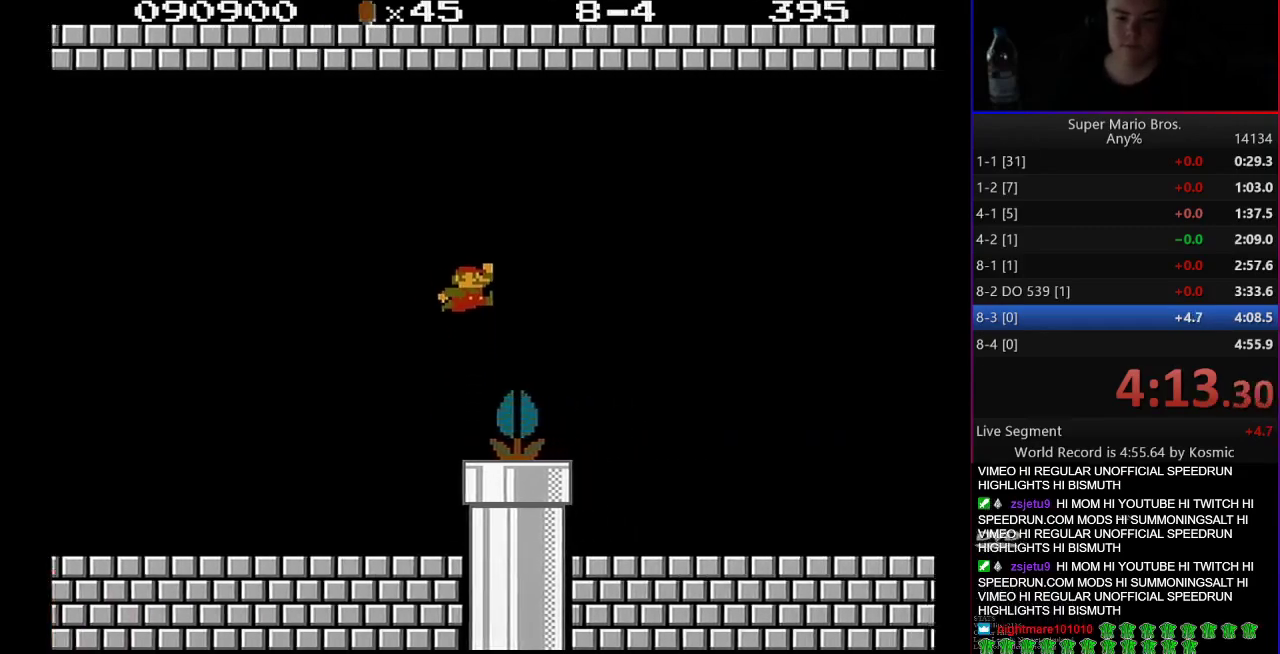
{"buttons": ["B", "DPAD_RIGHT"], "events": [[233, "A", "up"], [267, "DPAD_RIGHT", "down"]]}
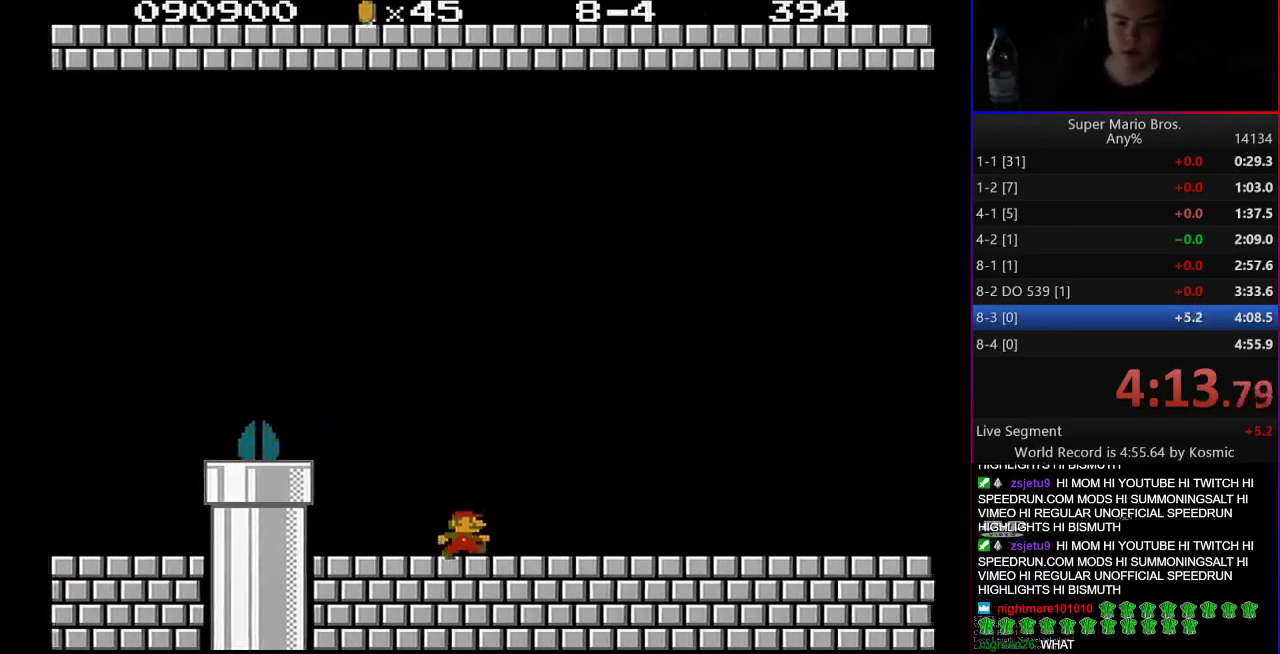
{"buttons": ["B", "DPAD_RIGHT"], "events": []}
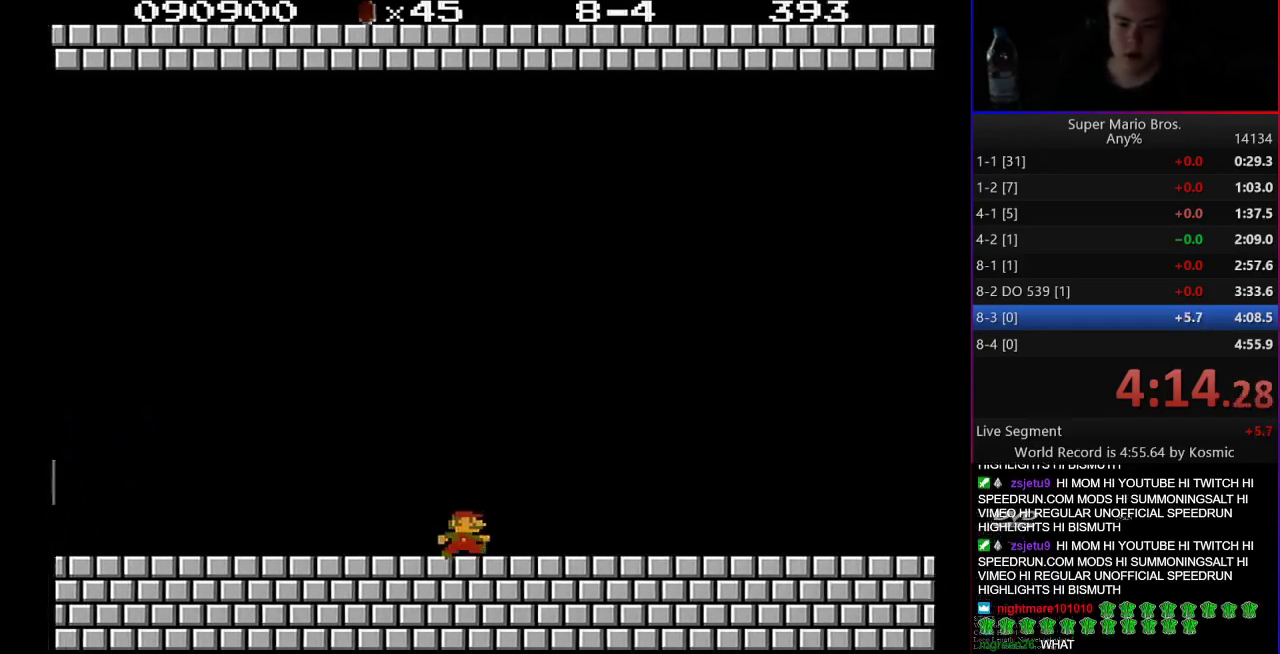
{"buttons": ["B", "DPAD_RIGHT"], "events": []}
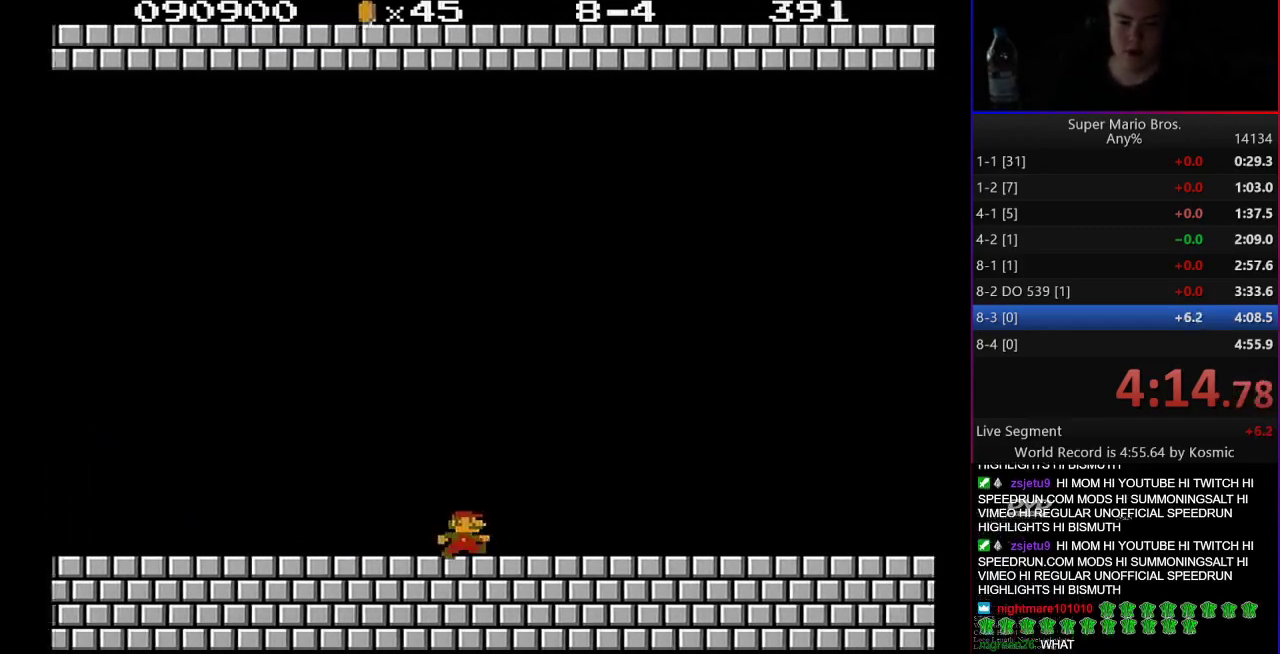
{"buttons": ["B", "DPAD_RIGHT"], "events": []}
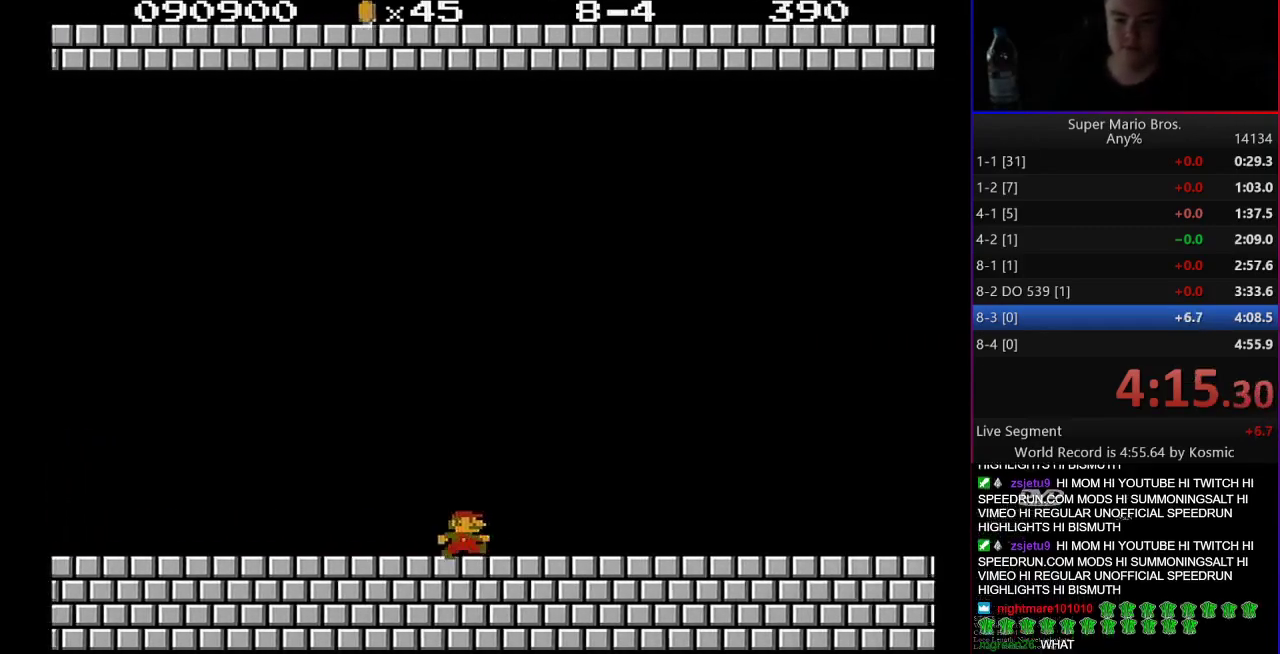
{"buttons": ["B", "DPAD_RIGHT"], "events": []}
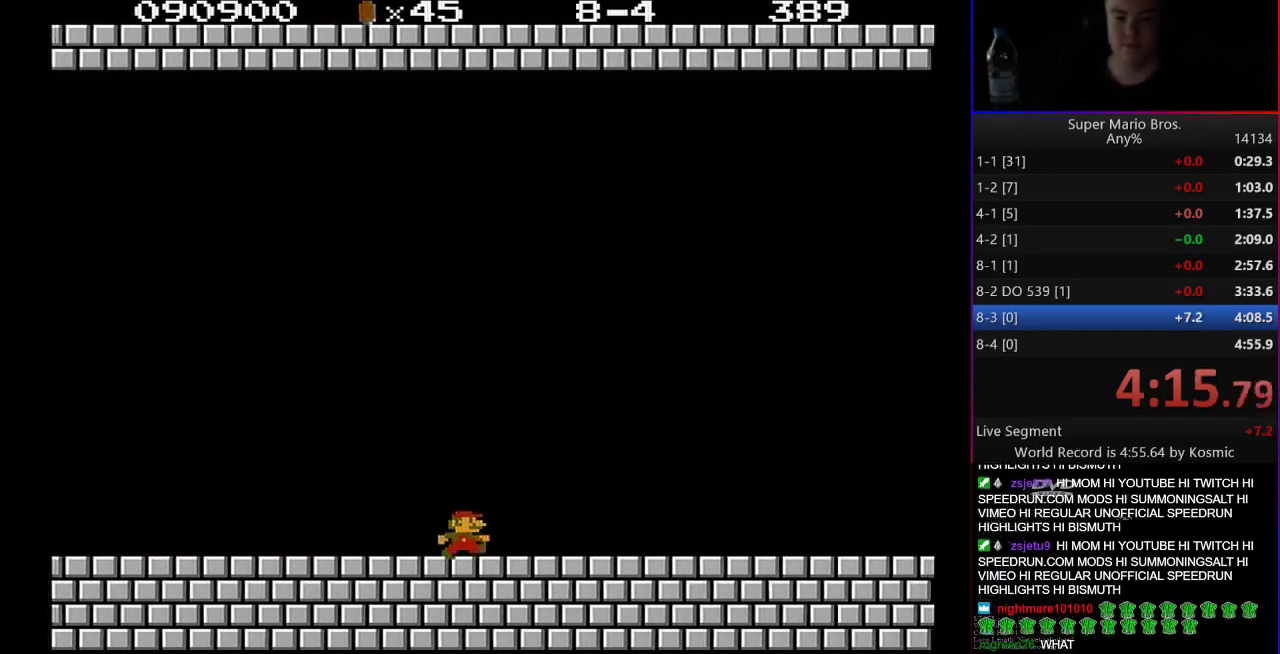
{"buttons": ["B", "DPAD_RIGHT"], "events": []}
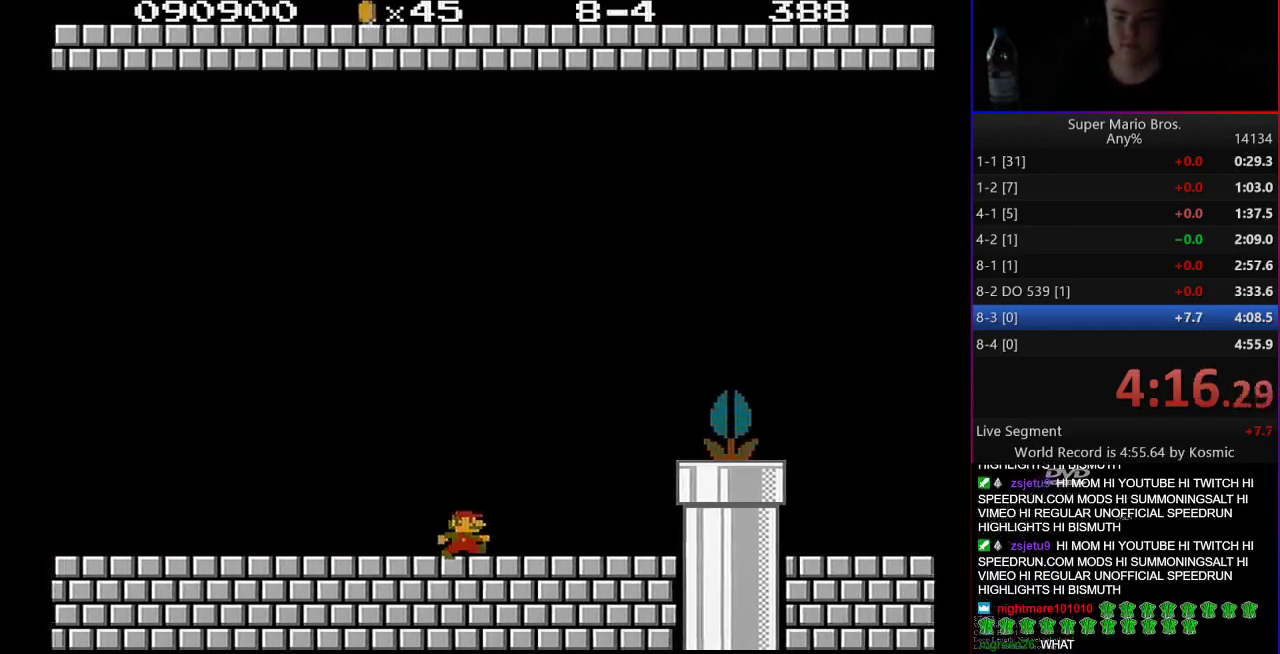
{"buttons": ["A", "B", "DPAD_RIGHT"], "events": [[133, "A", "down"]]}
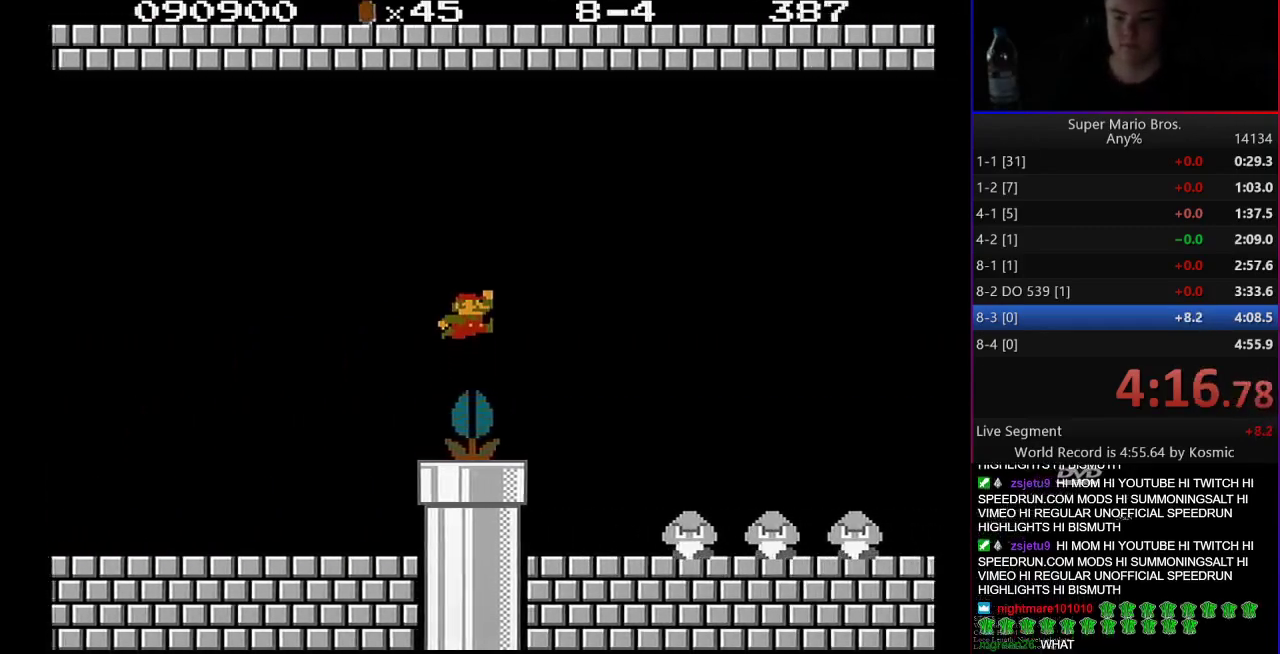
{"buttons": ["B", "DPAD_RIGHT"], "events": [[67, "A", "up"]]}